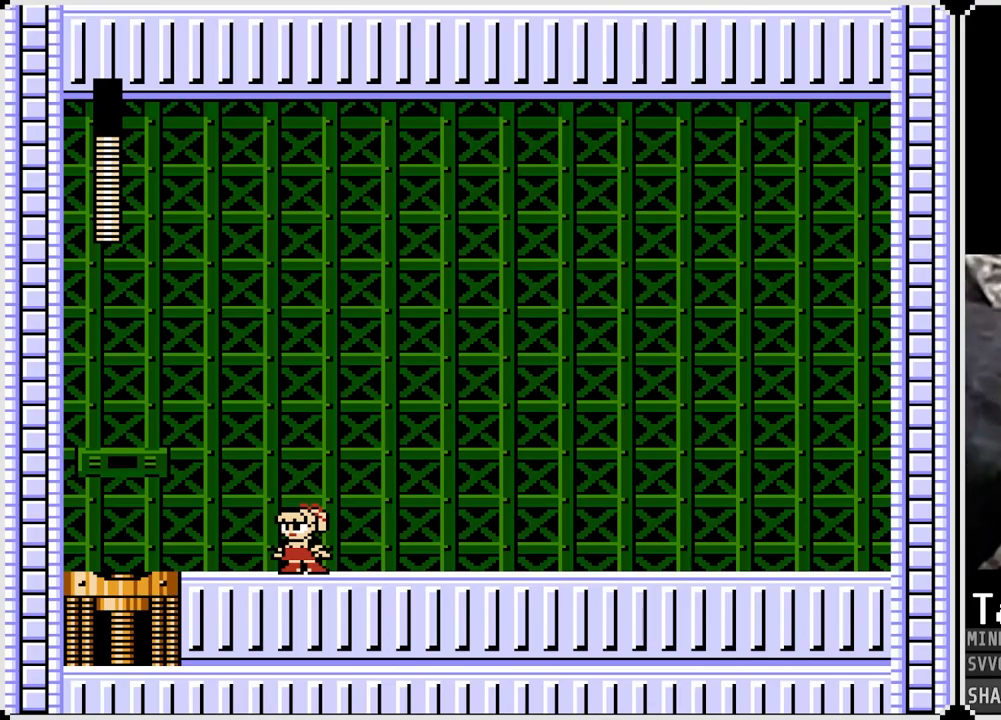
Gameplay with a controller (PlayStation layout); each line is a JSON object with the inputs held at the frame after it. "events" lists button and stick changes between this image and that frame as [ms after this image, input, new state], when the widget could be followed in between. Not read: L1.
{"buttons": ["DPAD_LEFT"], "left_stick": "center", "right_stick": "center", "events": [[133, "DPAD_LEFT", "down"], [267, "CROSS", "down"], [417, "CROSS", "up"]]}
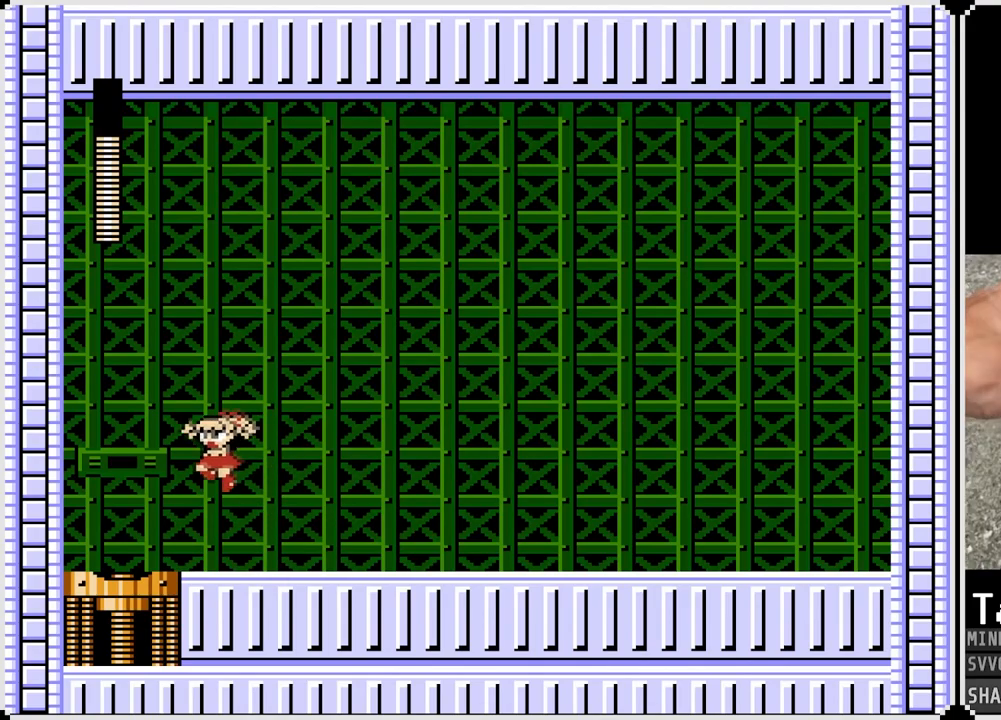
{"buttons": [], "left_stick": "center", "right_stick": "center", "events": [[483, "DPAD_LEFT", "up"]]}
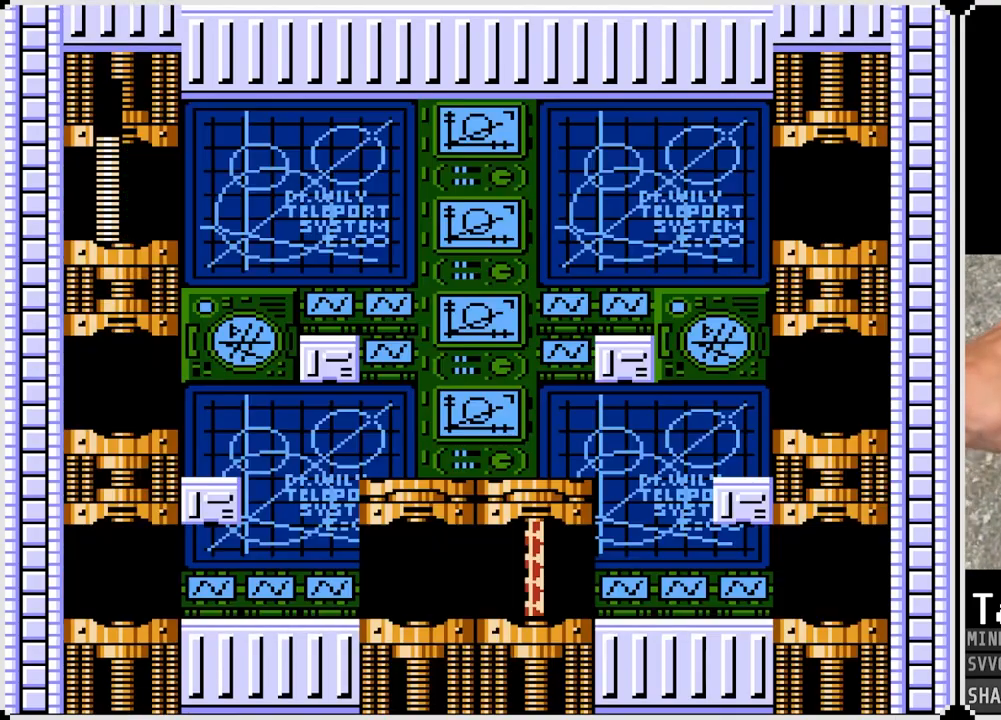
{"buttons": [], "left_stick": "center", "right_stick": "center", "events": []}
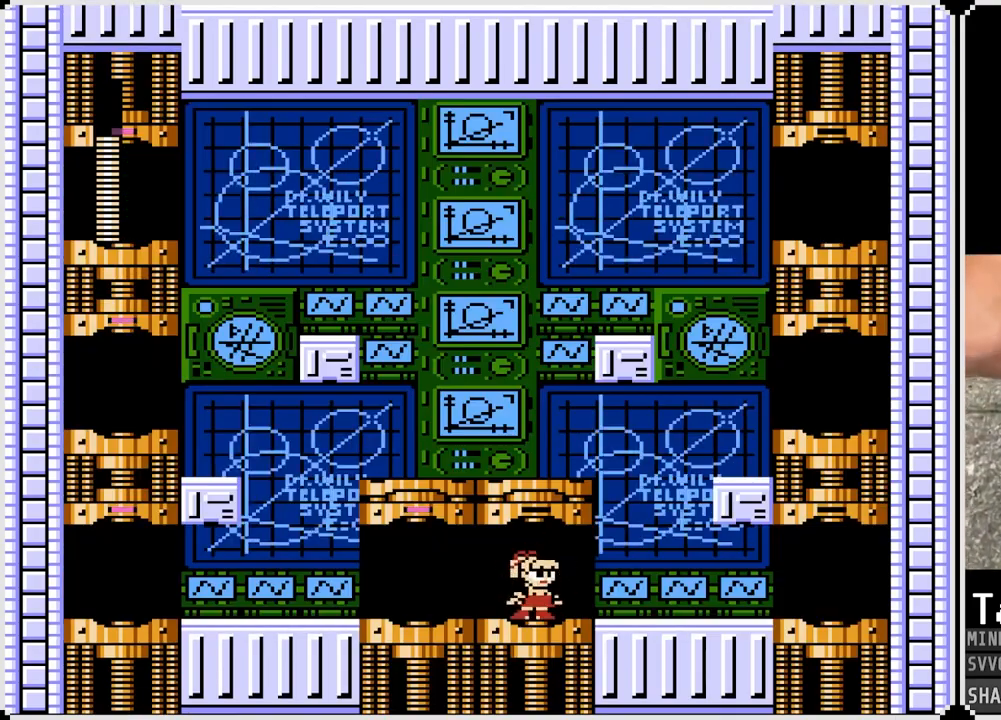
{"buttons": ["DPAD_RIGHT"], "left_stick": "center", "right_stick": "center", "events": [[183, "DPAD_LEFT", "down"], [283, "DPAD_LEFT", "up"], [367, "DPAD_RIGHT", "down"]]}
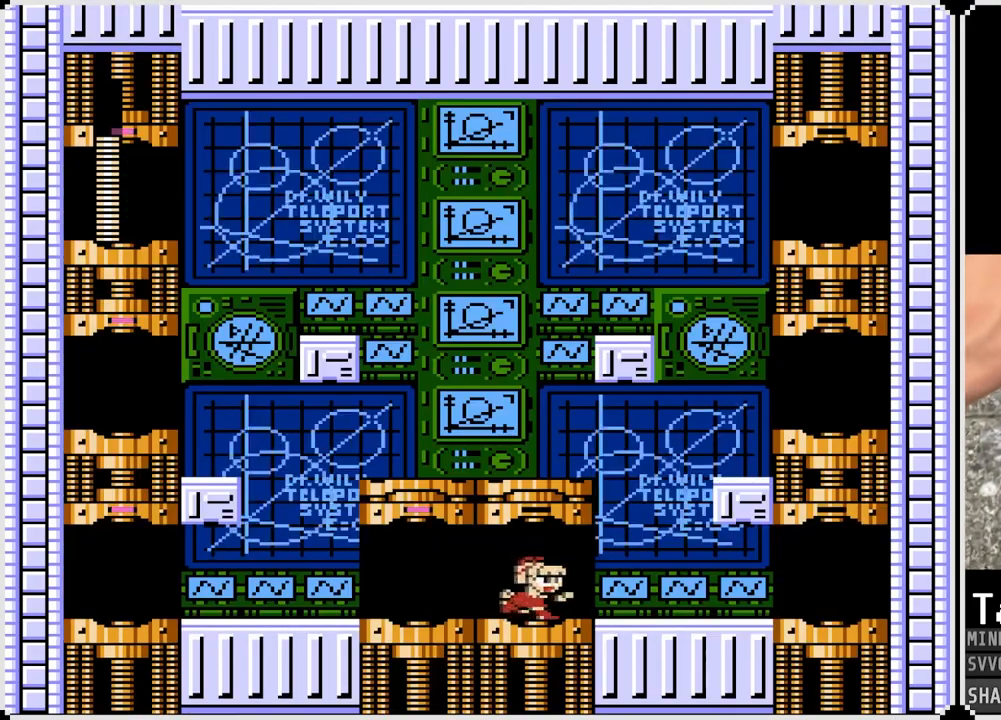
{"buttons": ["CROSS", "DPAD_LEFT"], "left_stick": "center", "right_stick": "center", "events": [[283, "DPAD_RIGHT", "up"], [317, "CROSS", "down"], [483, "DPAD_LEFT", "down"]]}
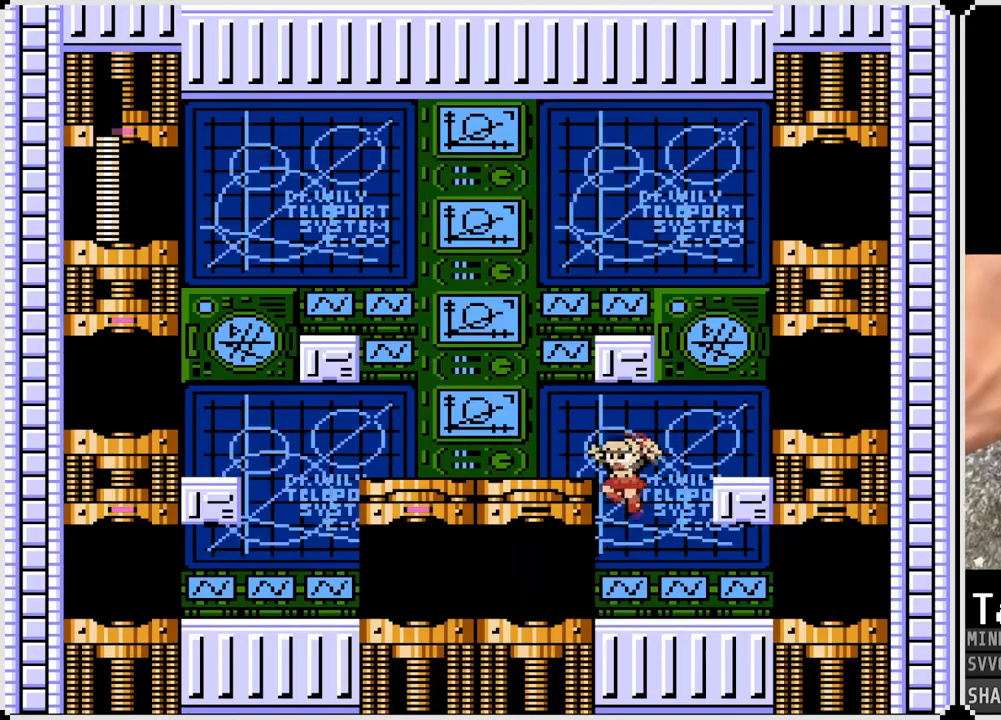
{"buttons": ["DPAD_LEFT"], "left_stick": "center", "right_stick": "center", "events": [[183, "CROSS", "up"]]}
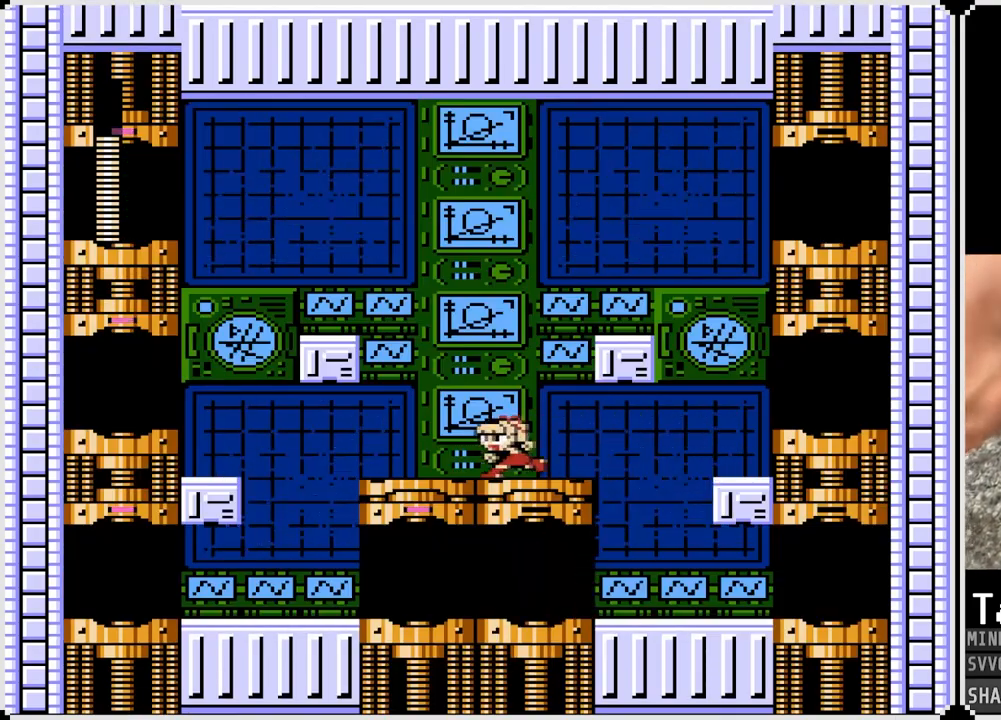
{"buttons": ["DPAD_LEFT"], "left_stick": "center", "right_stick": "center", "events": [[117, "CROSS", "down"], [483, "CROSS", "up"]]}
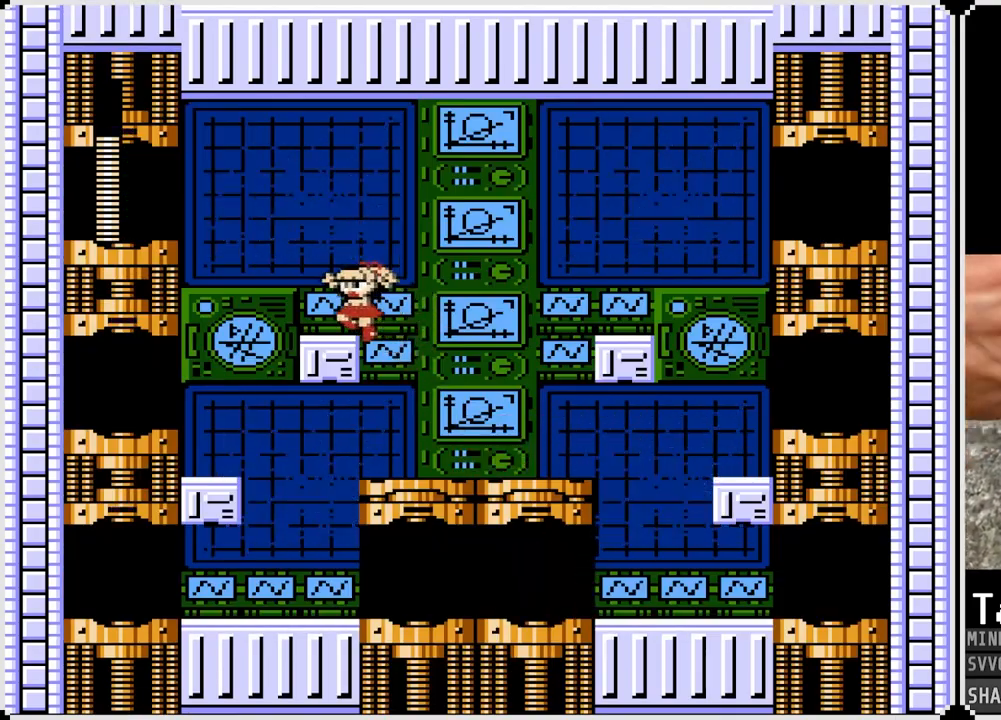
{"buttons": [], "left_stick": "center", "right_stick": "center", "events": [[150, "DPAD_LEFT", "up"]]}
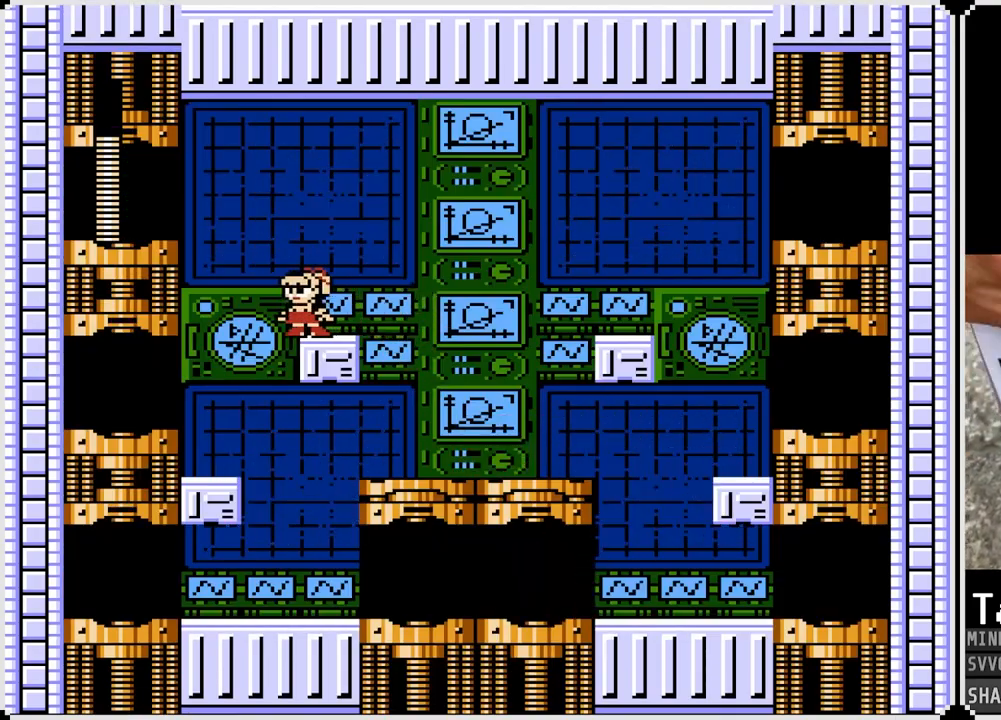
{"buttons": ["DPAD_LEFT"], "left_stick": "center", "right_stick": "center", "events": [[267, "CROSS", "down"], [333, "DPAD_LEFT", "down"], [400, "CROSS", "up"]]}
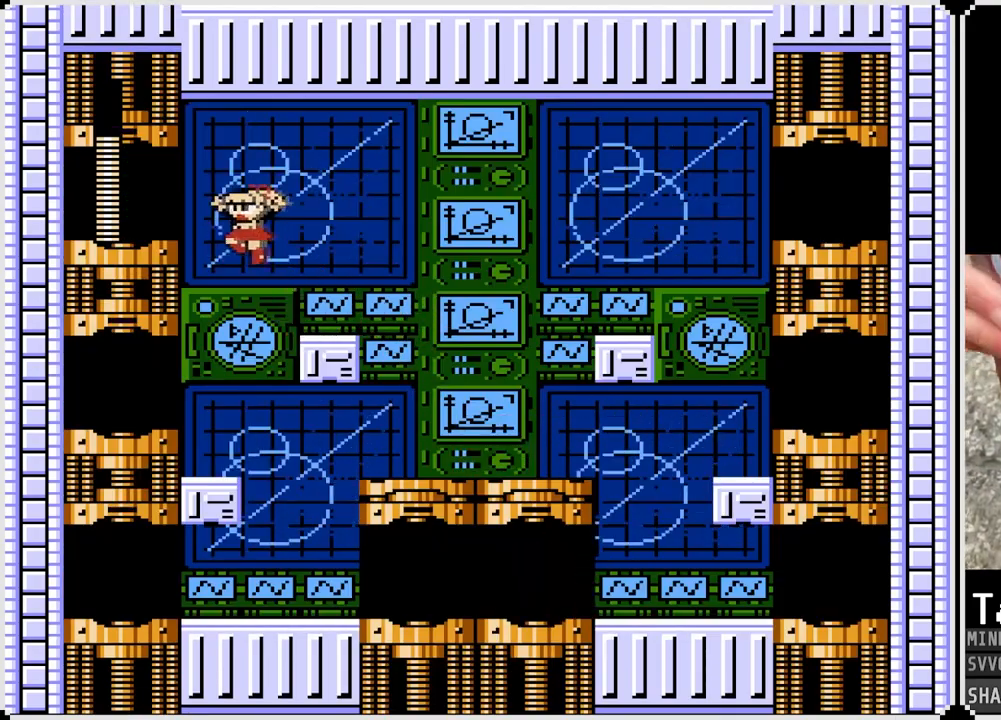
{"buttons": [], "left_stick": "center", "right_stick": "center", "events": [[150, "DPAD_LEFT", "up"]]}
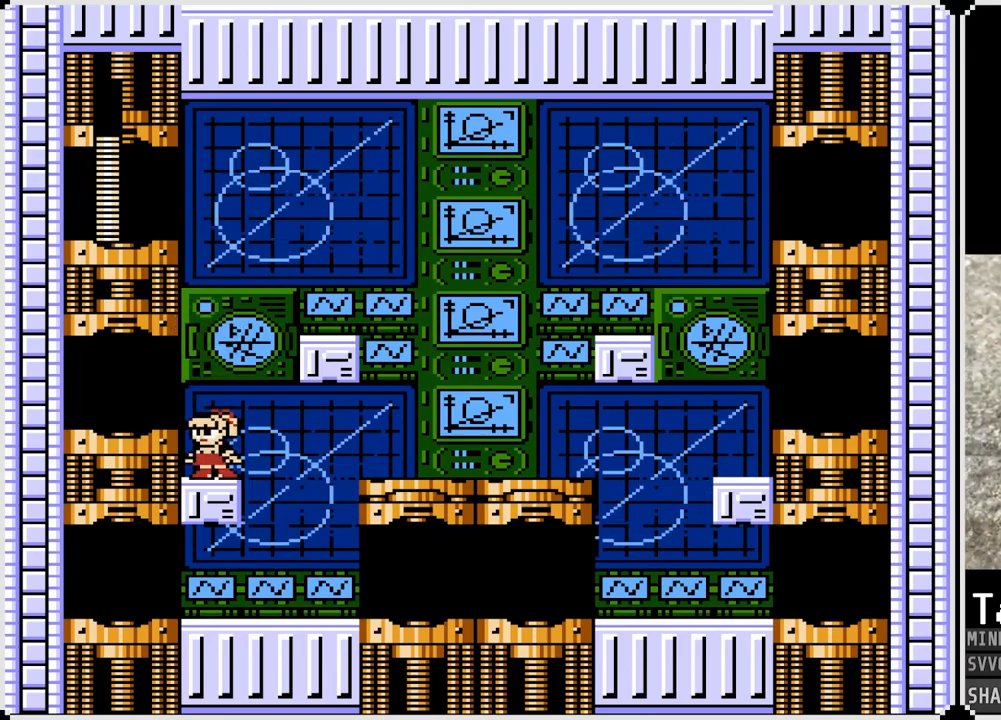
{"buttons": ["CROSS", "DPAD_RIGHT"], "left_stick": "center", "right_stick": "center", "events": [[233, "CROSS", "down"], [367, "DPAD_RIGHT", "down"]]}
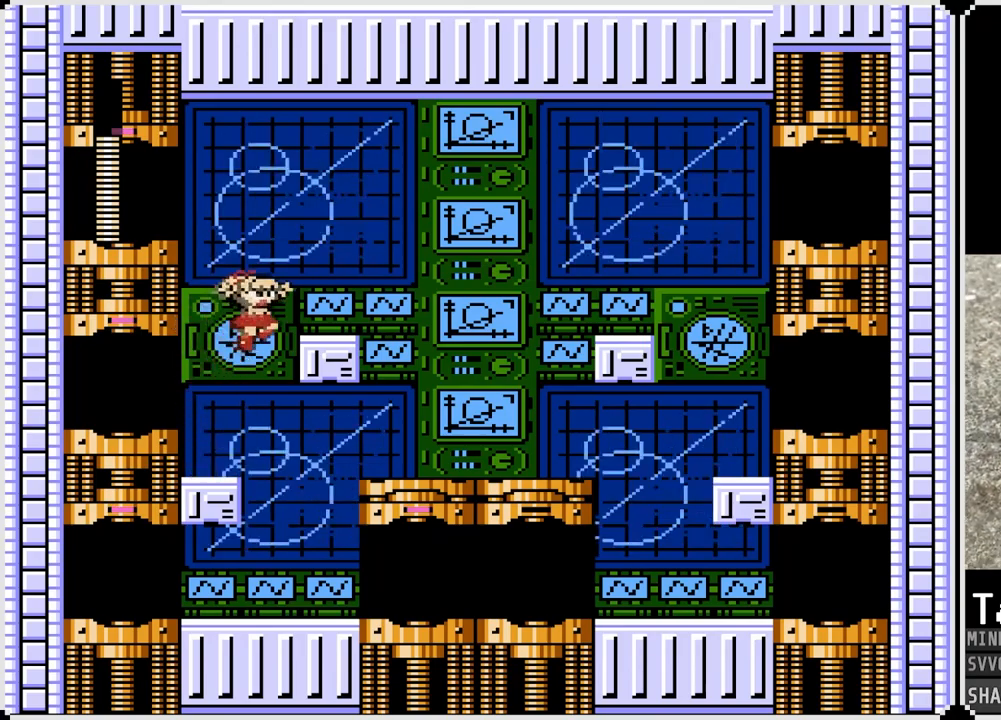
{"buttons": [], "left_stick": "center", "right_stick": "center", "events": [[167, "CROSS", "up"], [217, "DPAD_RIGHT", "up"]]}
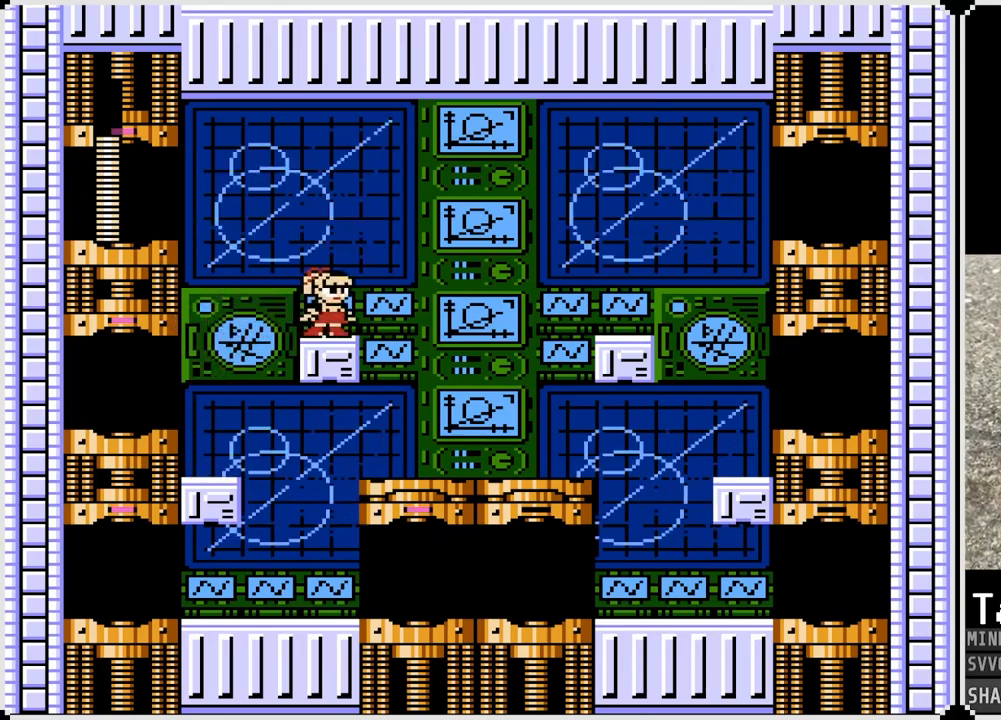
{"buttons": [], "left_stick": "center", "right_stick": "center", "events": []}
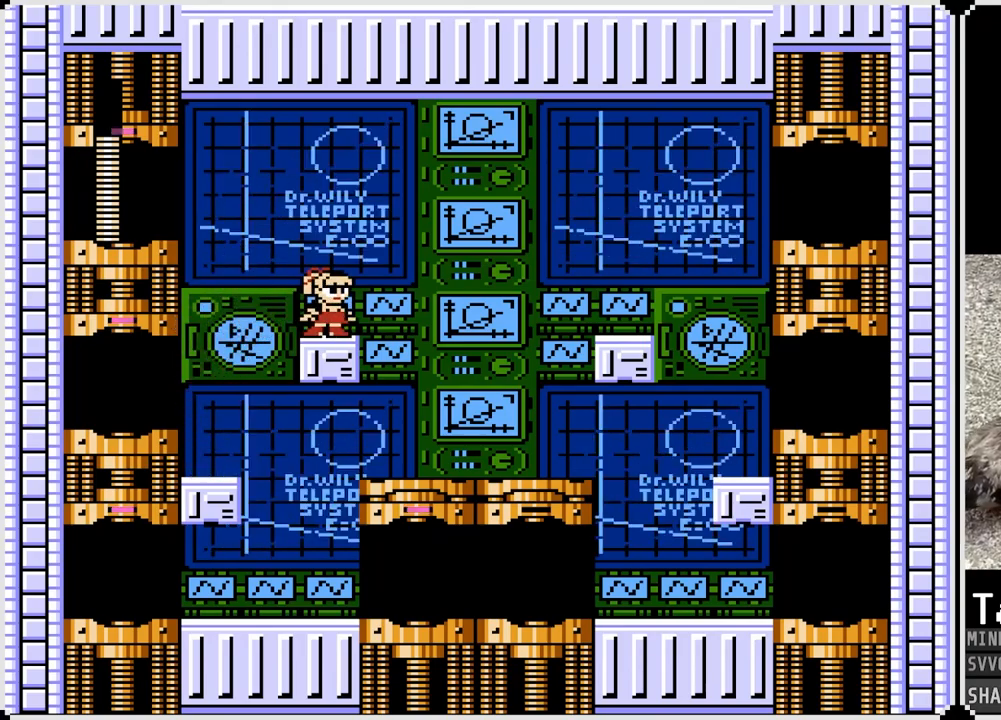
{"buttons": ["DPAD_LEFT"], "left_stick": "center", "right_stick": "center", "events": [[283, "CROSS", "down"], [317, "DPAD_LEFT", "down"], [500, "CROSS", "up"]]}
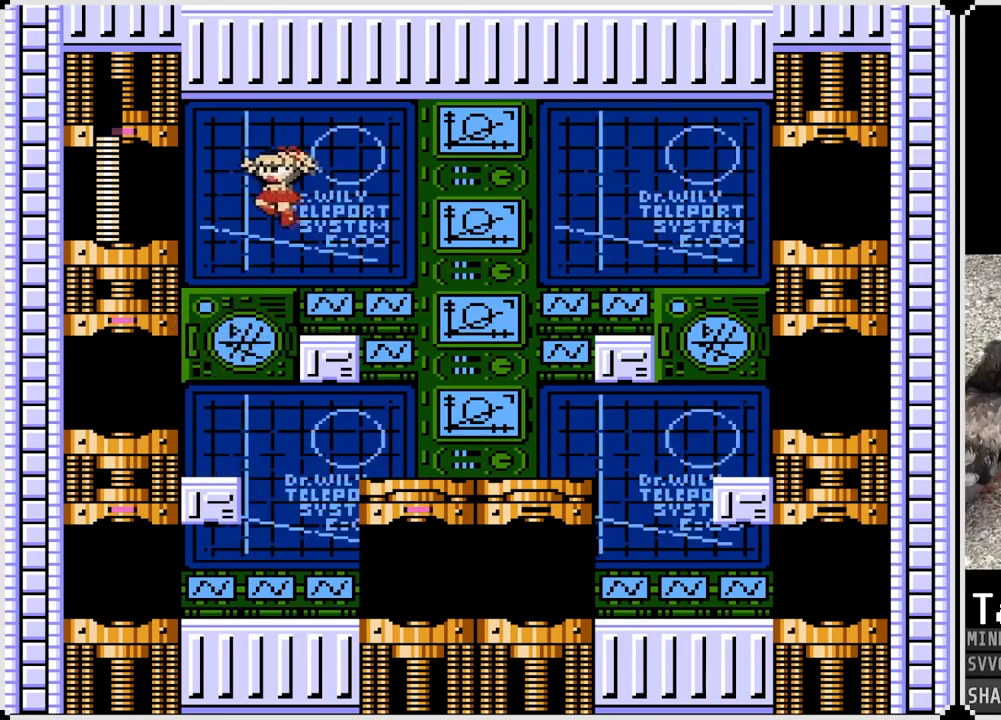
{"buttons": [], "left_stick": "center", "right_stick": "center", "events": [[83, "DPAD_LEFT", "up"], [333, "DPAD_LEFT", "down"], [483, "DPAD_LEFT", "up"]]}
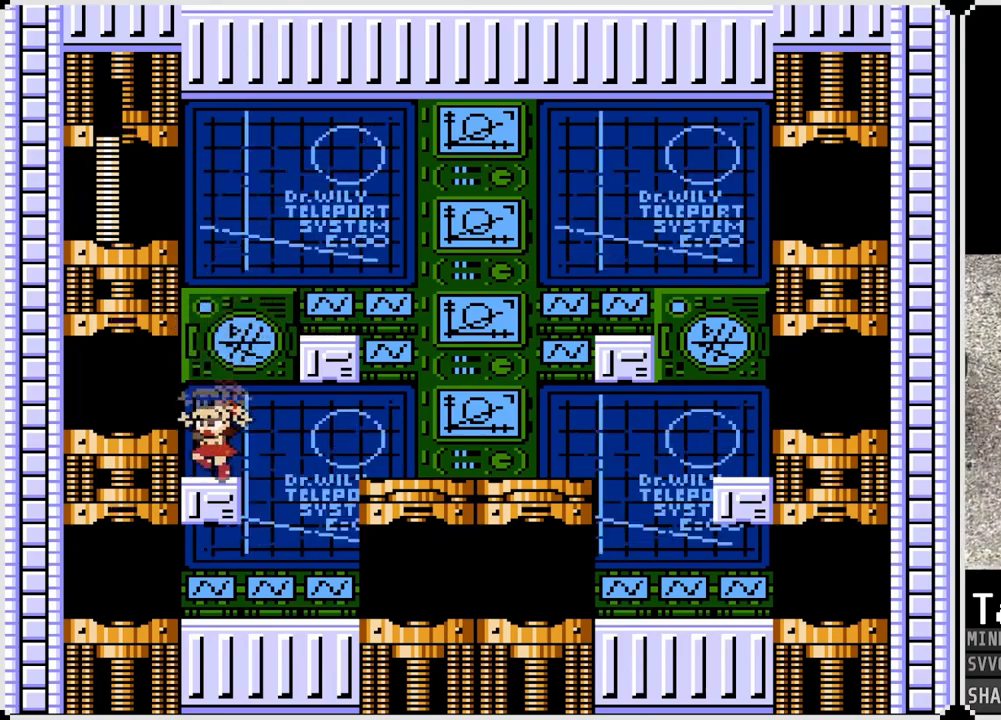
{"buttons": ["CROSS", "DPAD_LEFT"], "left_stick": "center", "right_stick": "center", "events": [[400, "DPAD_LEFT", "down"], [450, "CROSS", "down"]]}
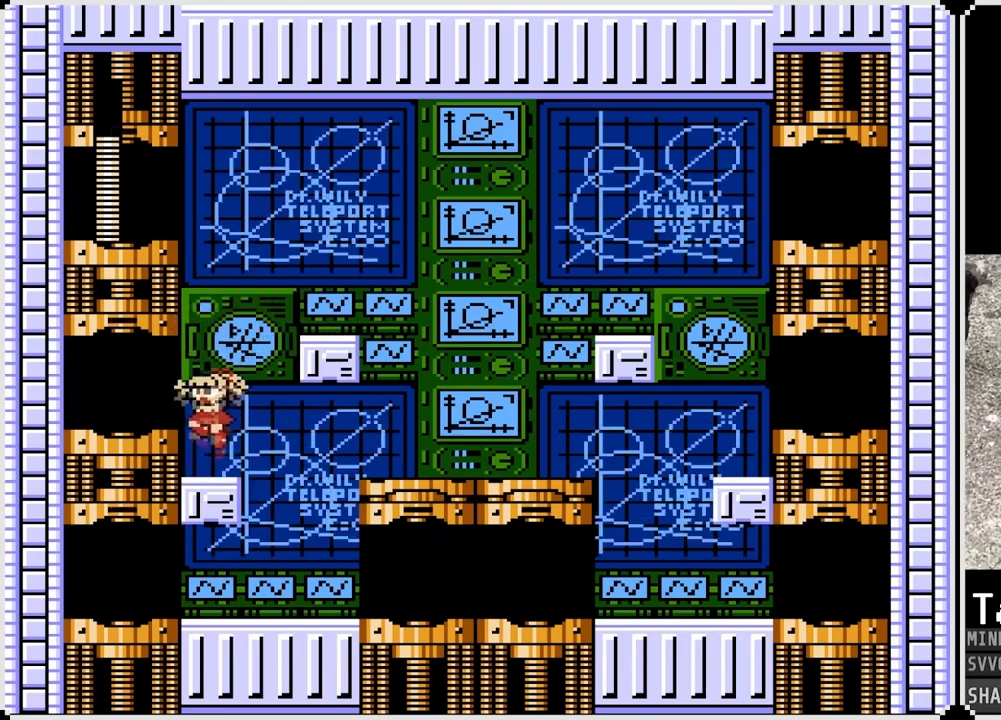
{"buttons": ["DPAD_LEFT"], "left_stick": "center", "right_stick": "center", "events": [[50, "CROSS", "up"]]}
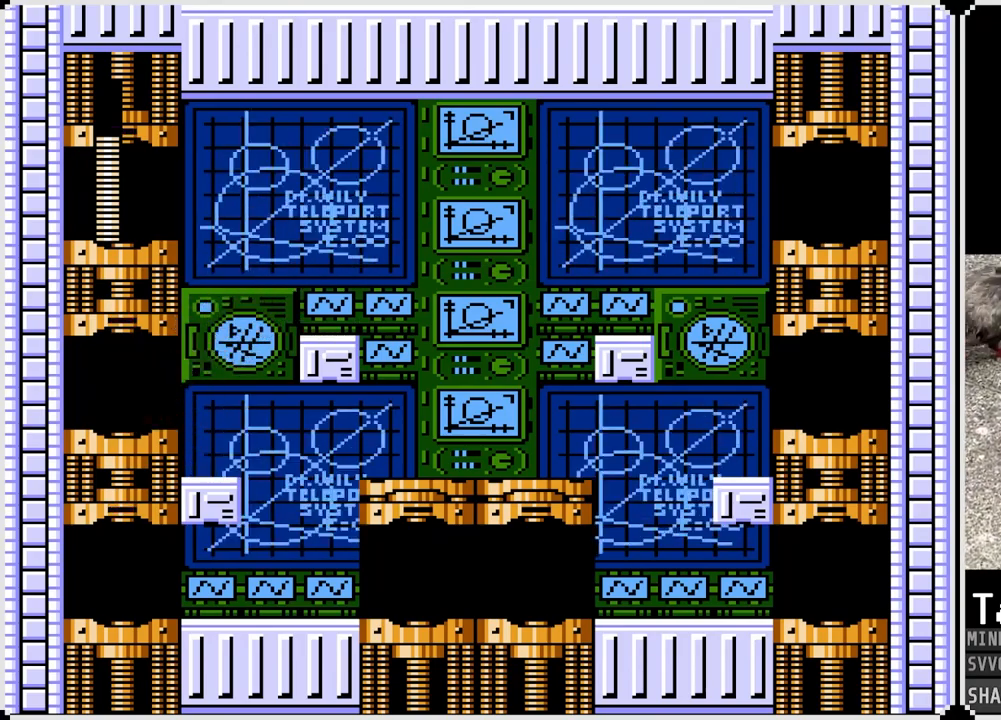
{"buttons": [], "left_stick": "center", "right_stick": "center", "events": [[67, "DPAD_LEFT", "up"]]}
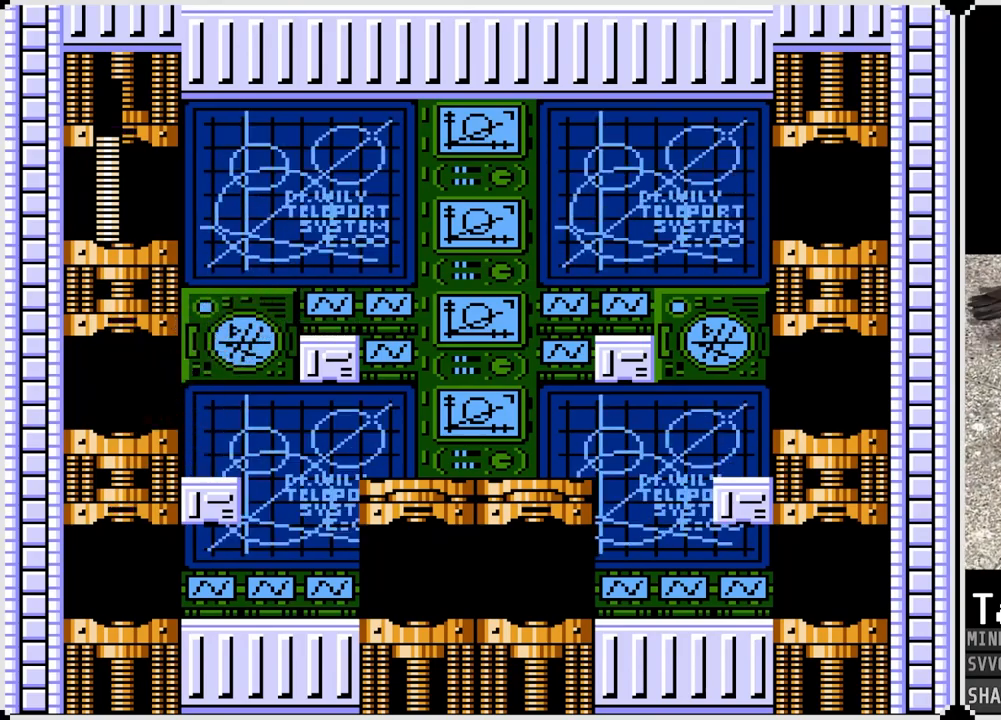
{"buttons": [], "left_stick": "center", "right_stick": "center", "events": []}
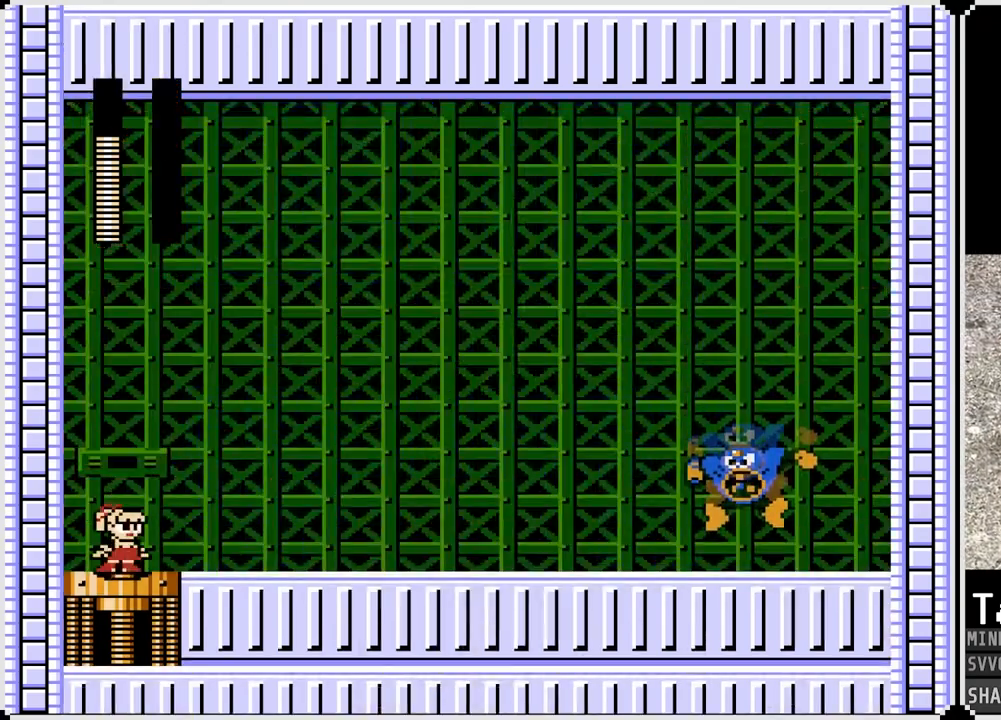
{"buttons": [], "left_stick": "center", "right_stick": "center", "events": []}
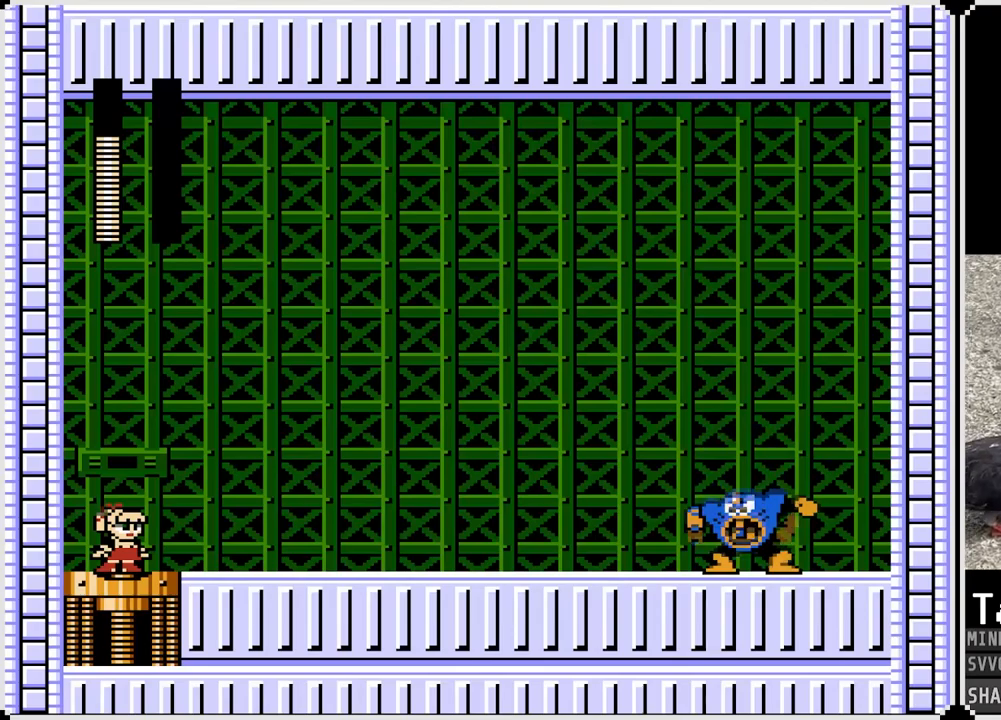
{"buttons": [], "left_stick": "center", "right_stick": "center", "events": []}
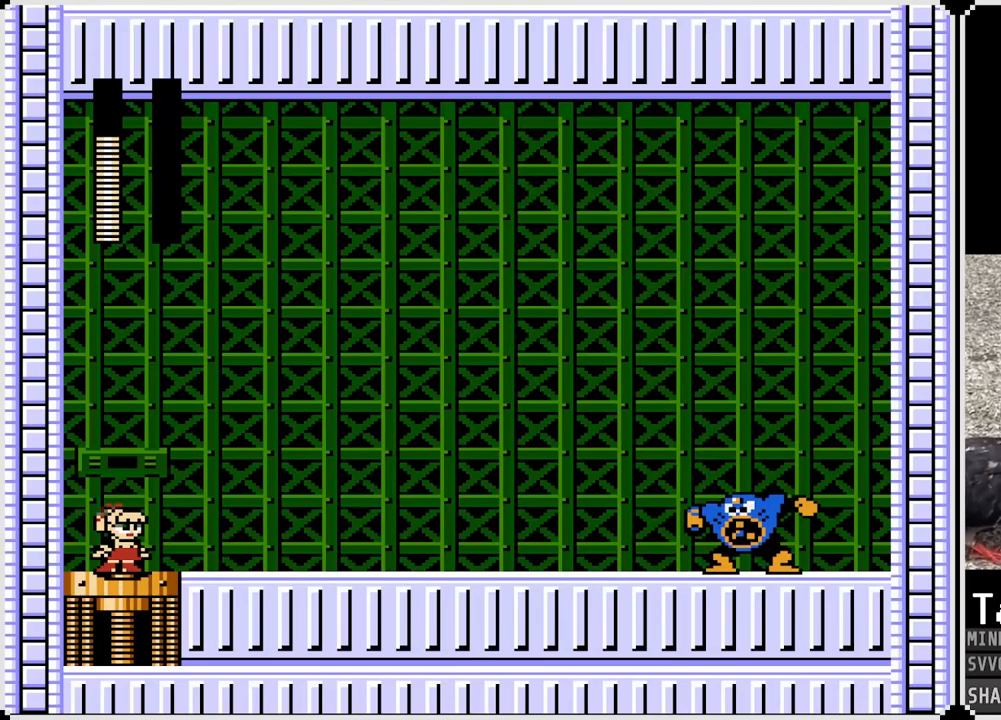
{"buttons": [], "left_stick": "center", "right_stick": "center", "events": []}
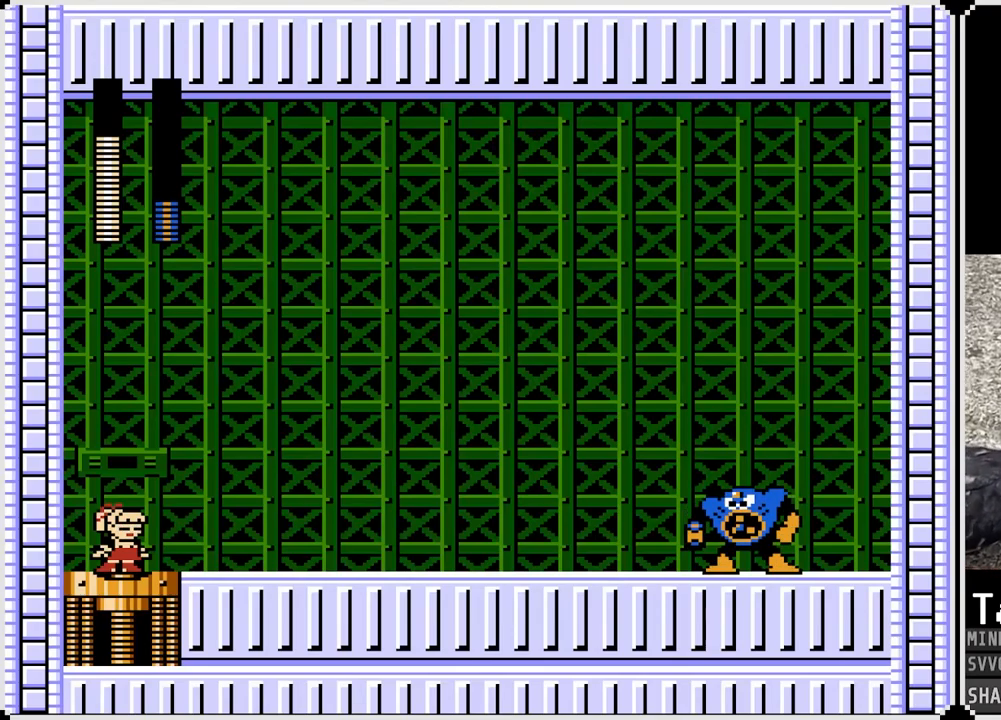
{"buttons": ["SQUARE"], "left_stick": "center", "right_stick": "center", "events": [[483, "SQUARE", "down"]]}
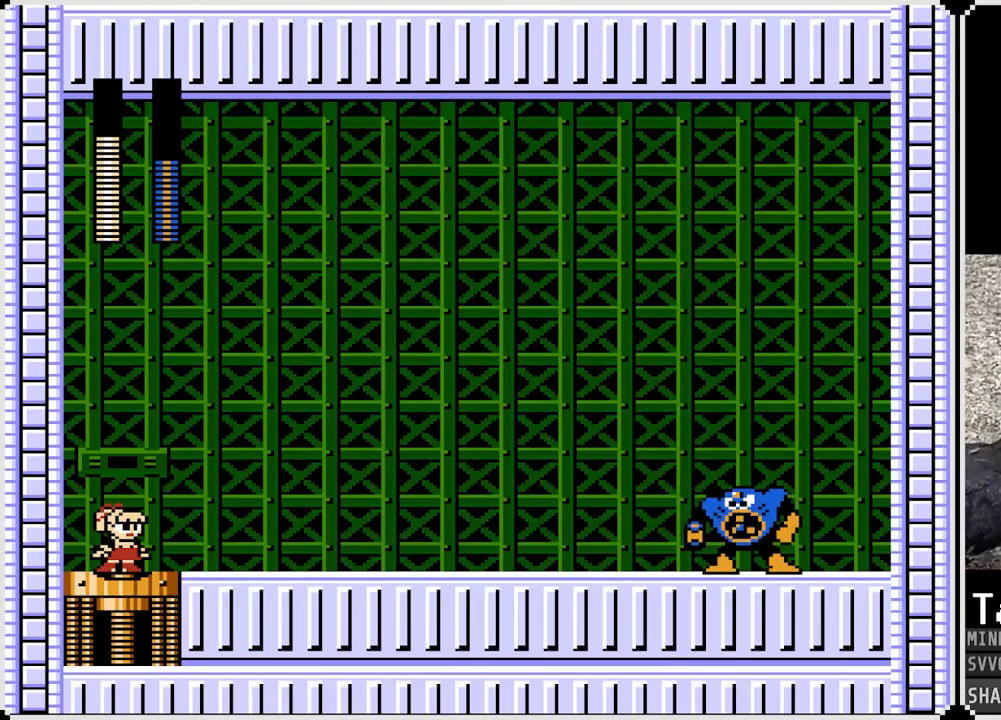
{"buttons": [], "left_stick": "center", "right_stick": "center", "events": [[50, "SQUARE", "up"], [133, "SQUARE", "down"], [217, "SQUARE", "up"]]}
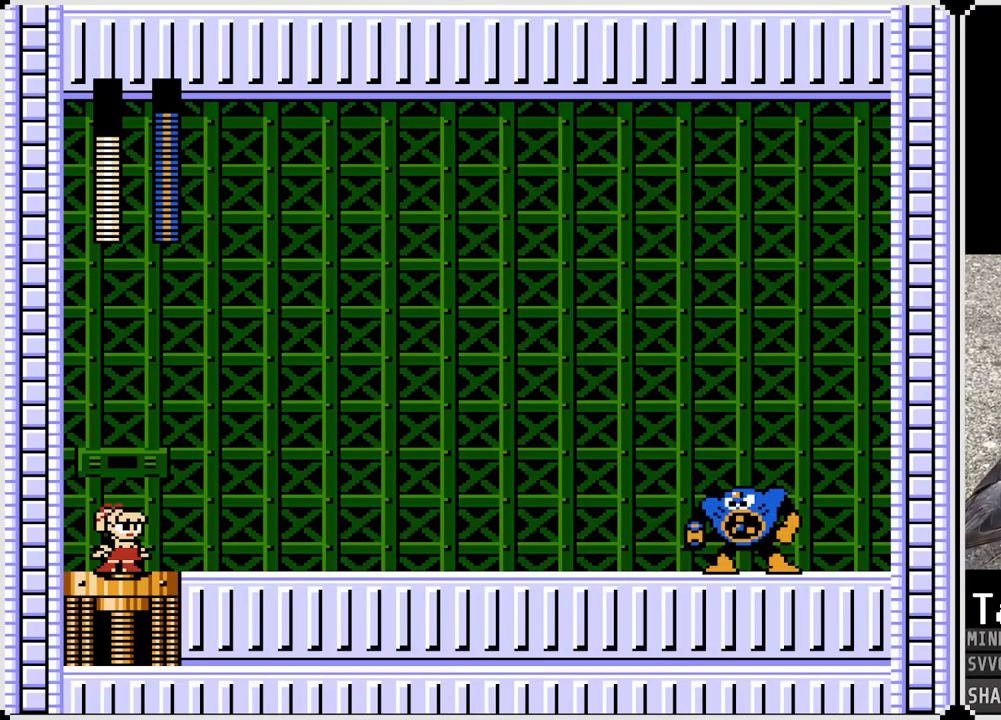
{"buttons": ["SQUARE", "DPAD_RIGHT"], "left_stick": "center", "right_stick": "center", "events": [[50, "DPAD_RIGHT", "down"], [250, "SQUARE", "down"], [350, "SQUARE", "up"], [450, "SQUARE", "down"]]}